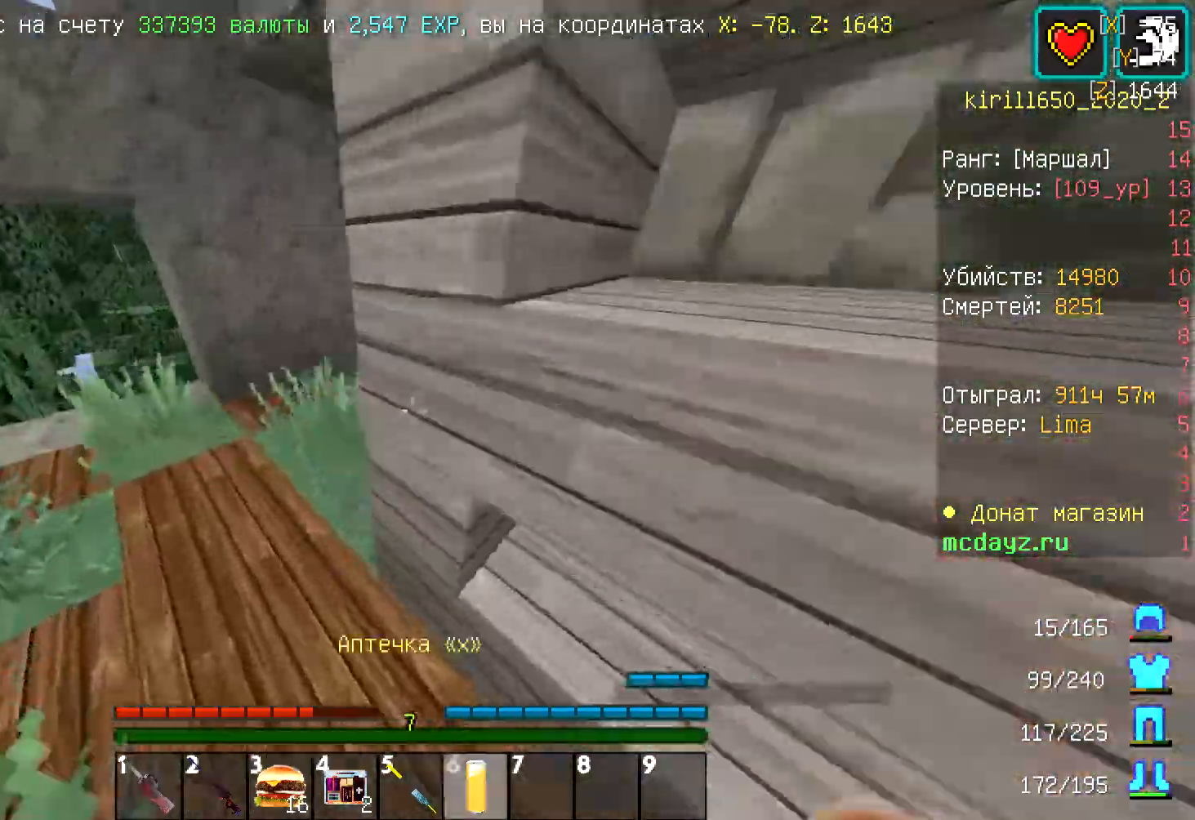
Gameplay with keyboard and mouse; each line is a JSON object with the keys and mouse buttons held at the frame after it. "events" lists presses ("down") and releases ("up") of "a", "d", "s", "w", "mouse_left" and "mouse_right" between this image and that frame as [ms after this image, input, new state], when the widget could be followed in between. "mouse_left", "mouse_right" = the "left", "right" buttons of the "mouse" list. No other keys are recorded. Fast repeated clicks can show as one long hold. Mouse movement is not recorded.
{"keys": ["a", "w"], "mouse": [], "events": [[300, "w", "down"]]}
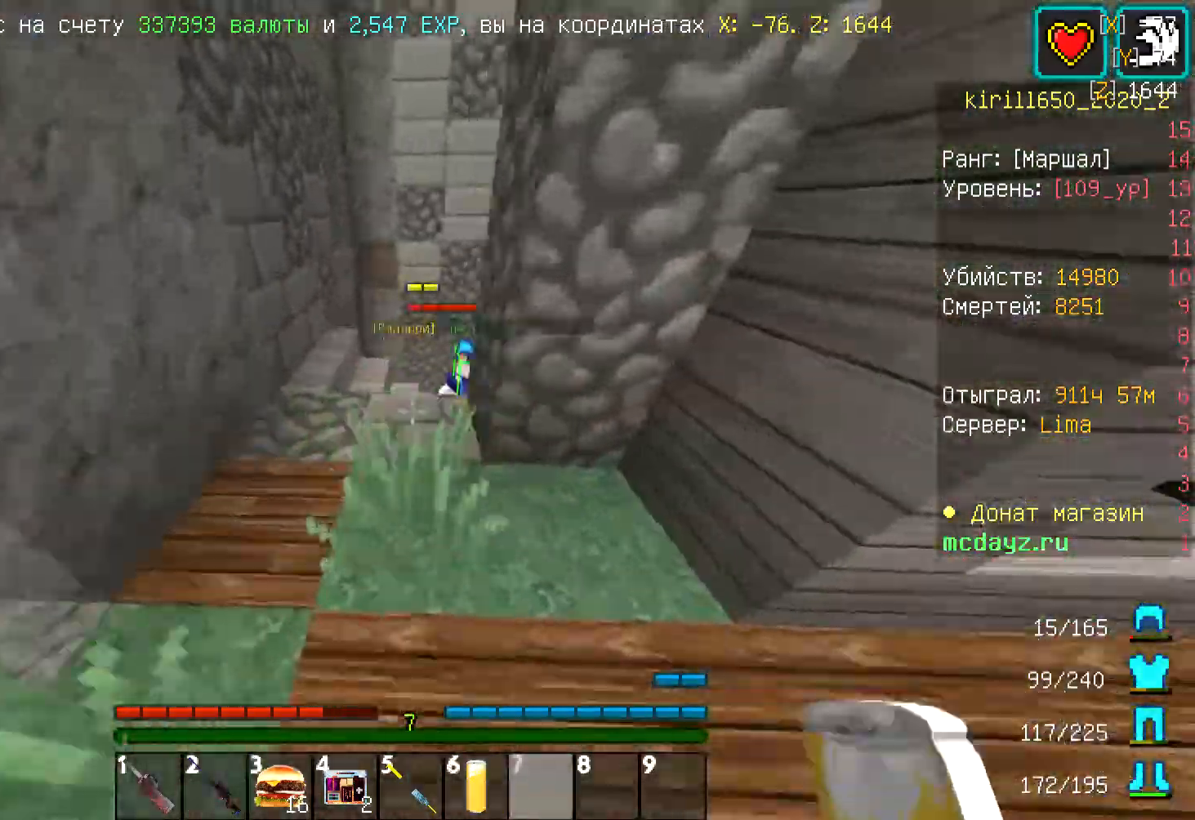
{"keys": ["d"], "mouse": [], "events": [[133, "a", "up"], [167, "mouse_left", "down"], [167, "mouse_right", "down"], [167, "w", "up"], [200, "d", "down"], [300, "mouse_left", "up"], [300, "mouse_right", "up"], [334, "mouse_left", "down"], [434, "mouse_left", "up"]]}
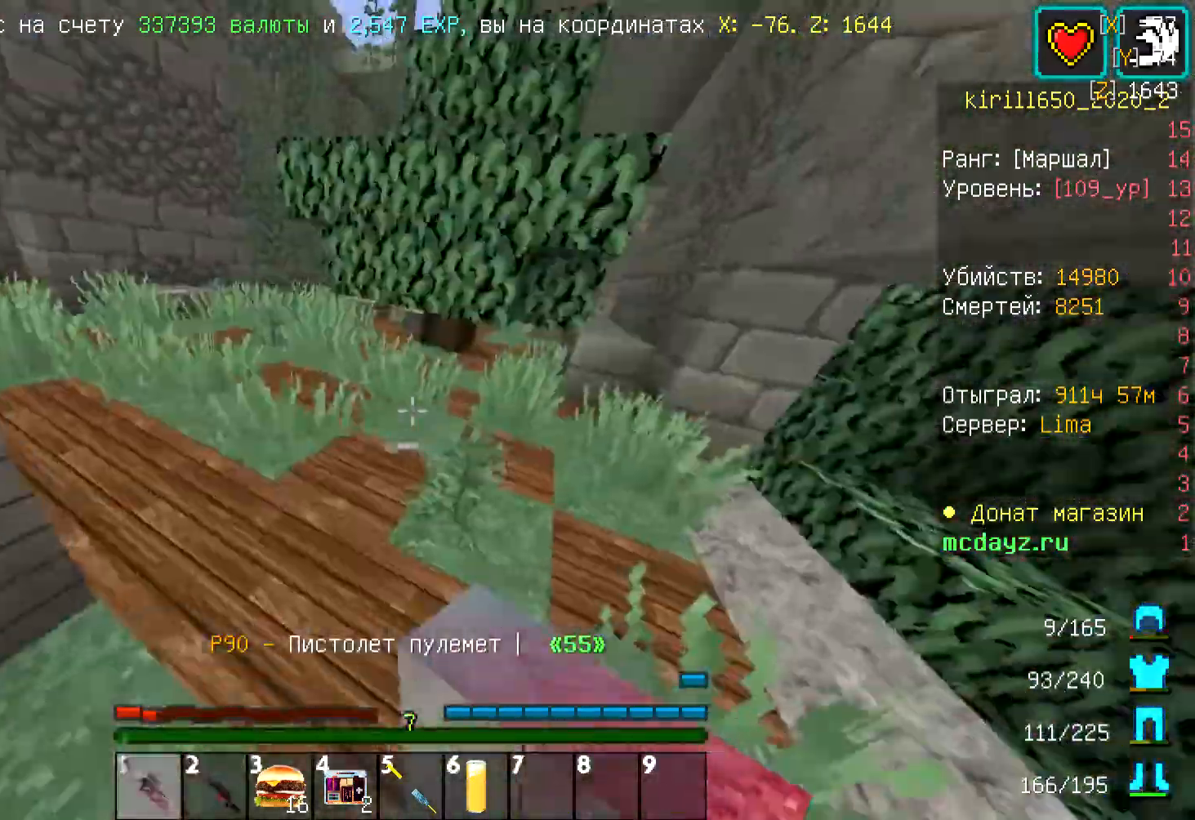
{"keys": ["w"], "mouse": ["right"], "events": [[66, "w", "down"], [100, "d", "up"], [233, "mouse_right", "down"]]}
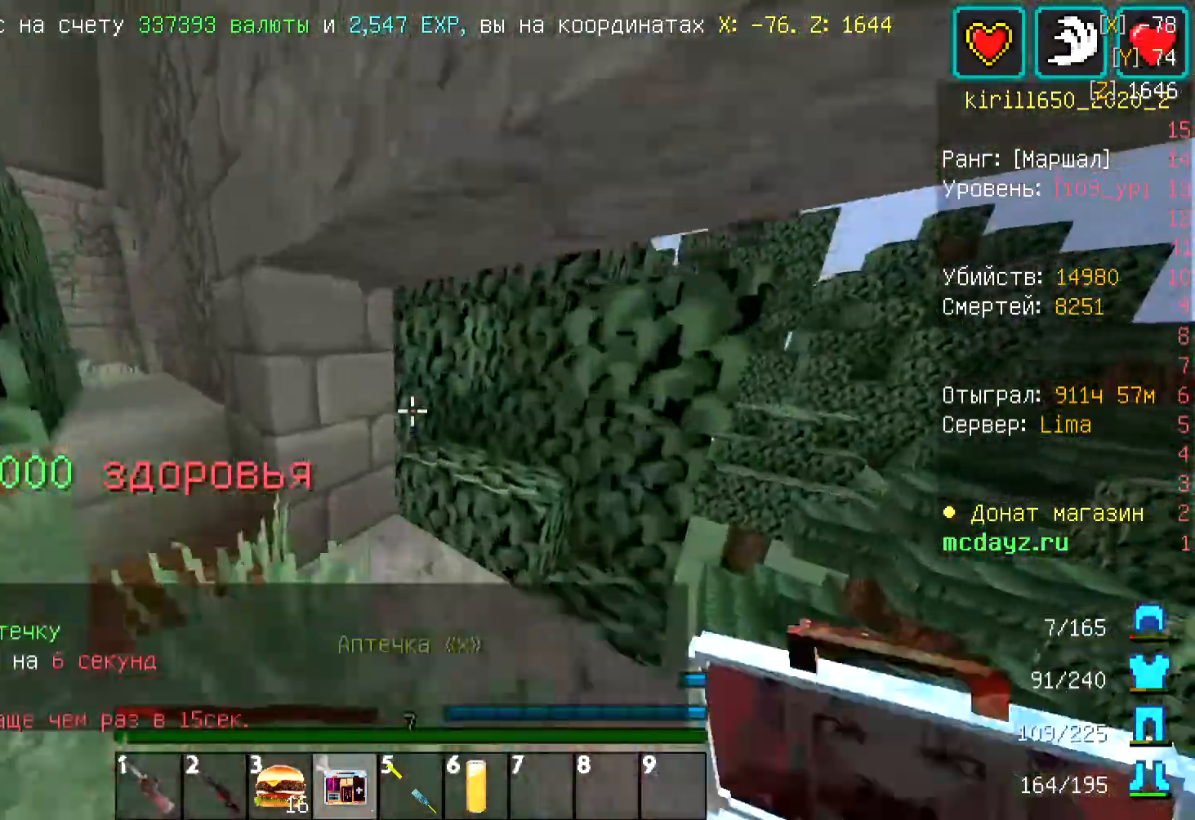
{"keys": ["a", "w"], "mouse": [], "events": [[66, "d", "down"], [334, "a", "down"], [367, "d", "up"], [434, "mouse_right", "up"], [434, "w", "up"], [467, "w", "down"]]}
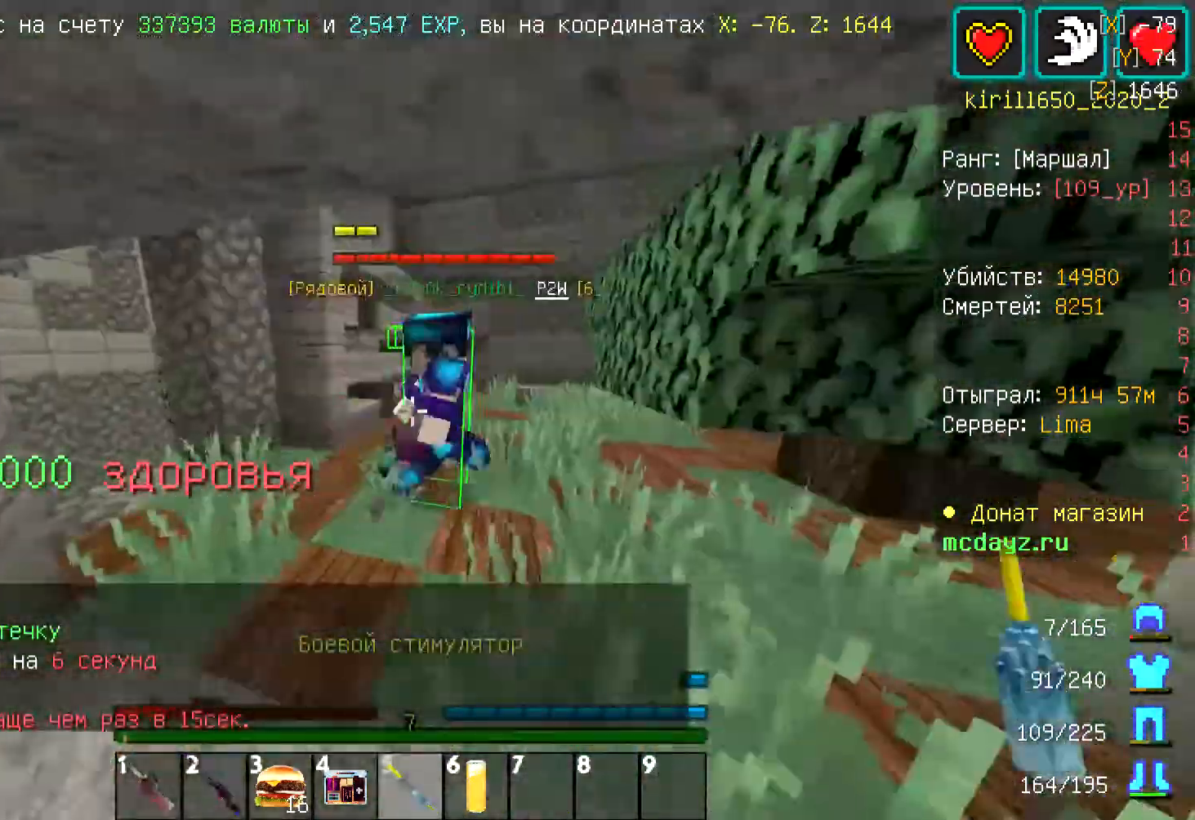
{"keys": ["a", "w"], "mouse": [], "events": [[66, "mouse_right", "down"], [167, "mouse_right", "up"]]}
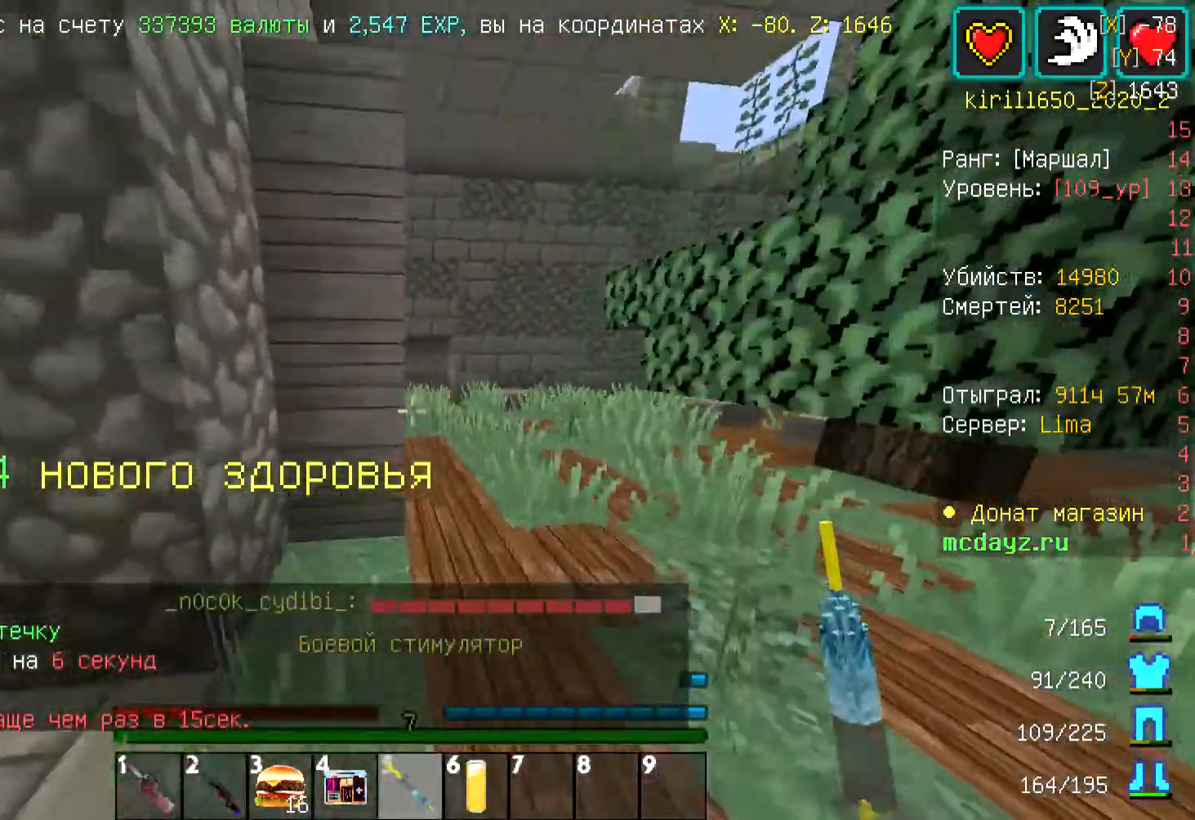
{"keys": ["a", "w"], "mouse": [], "events": [[33, "mouse_right", "down"], [133, "w", "up"], [167, "mouse_right", "up"], [300, "mouse_right", "down"], [400, "mouse_right", "up"], [400, "w", "down"]]}
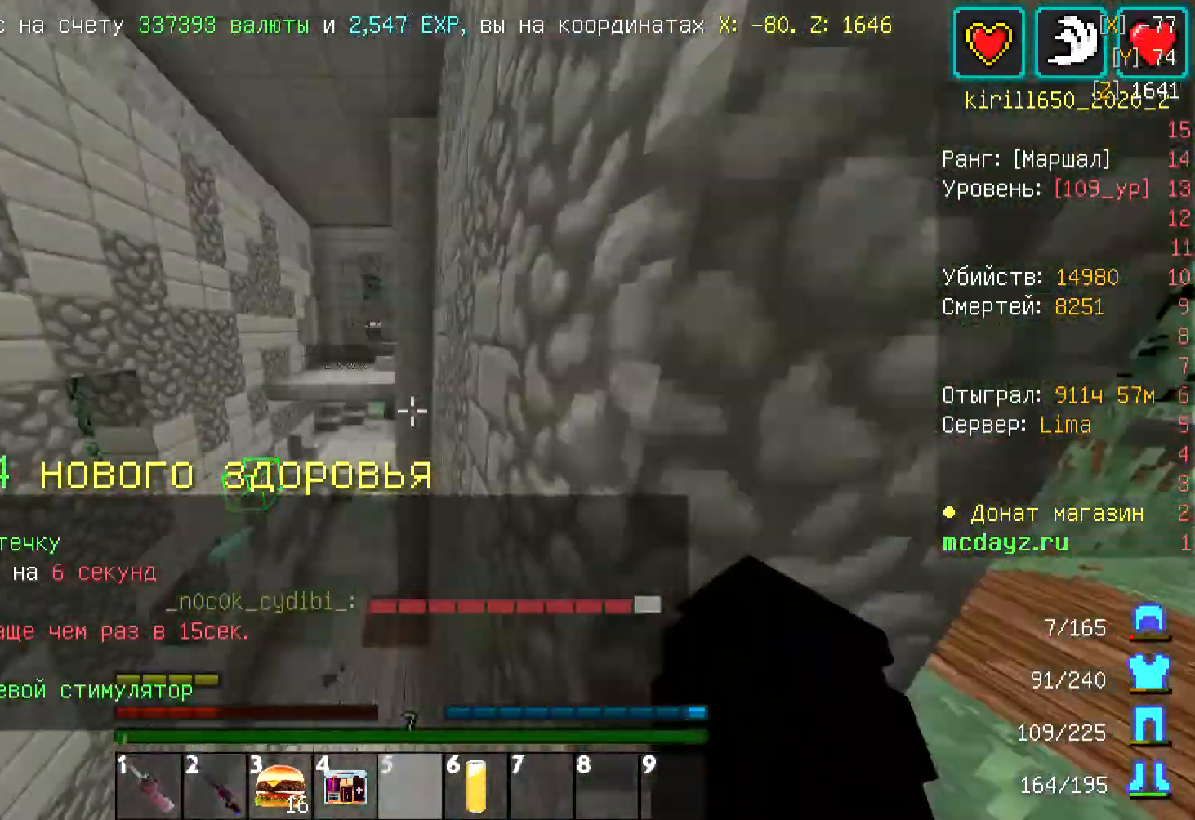
{"keys": ["d"], "mouse": [], "events": [[334, "w", "up"], [367, "mouse_left", "down"], [367, "mouse_right", "down"], [434, "s", "down"], [467, "a", "up"], [467, "d", "down"], [467, "s", "up"], [501, "mouse_left", "up"], [501, "mouse_right", "up"]]}
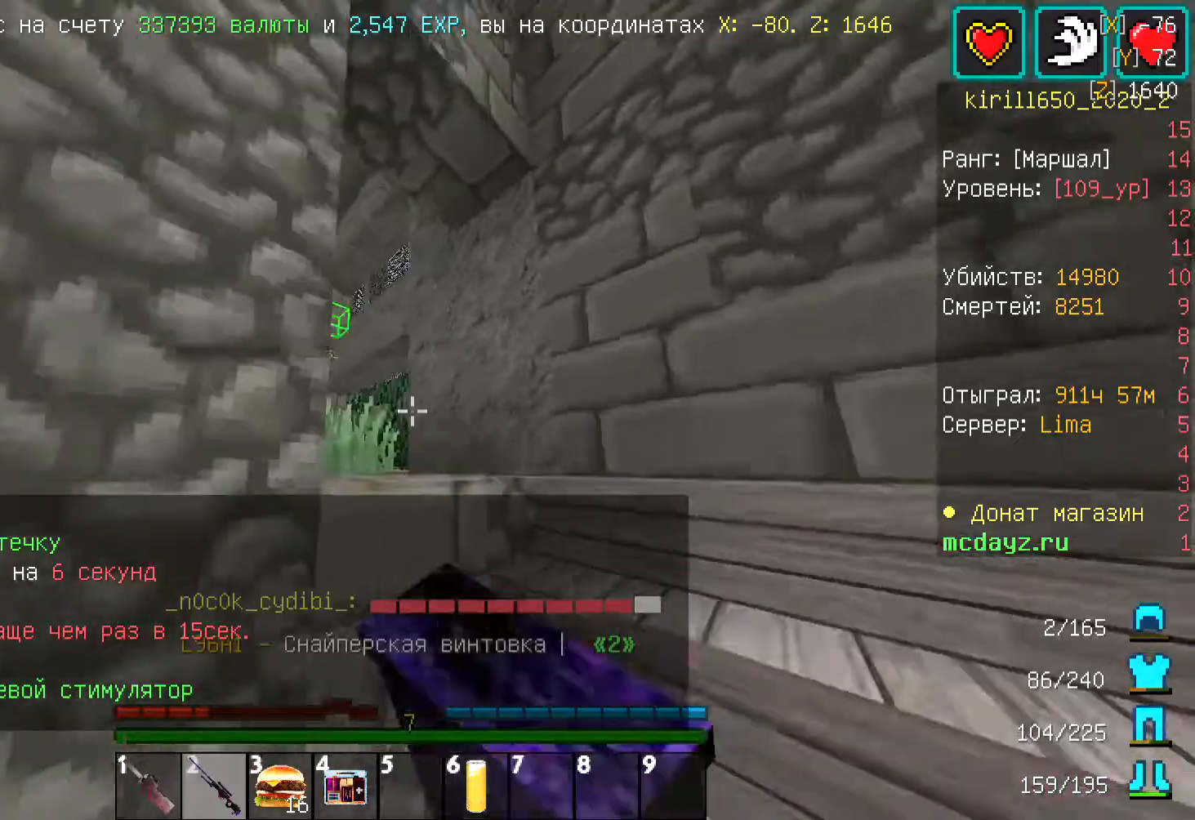
{"keys": ["d"], "mouse": ["left"], "events": [[66, "mouse_left", "down"], [167, "mouse_left", "up"], [200, "mouse_left", "down"], [200, "w", "down"], [300, "mouse_left", "up"], [434, "mouse_left", "down"], [467, "mouse_left", "up"], [467, "w", "up"], [501, "mouse_left", "down"]]}
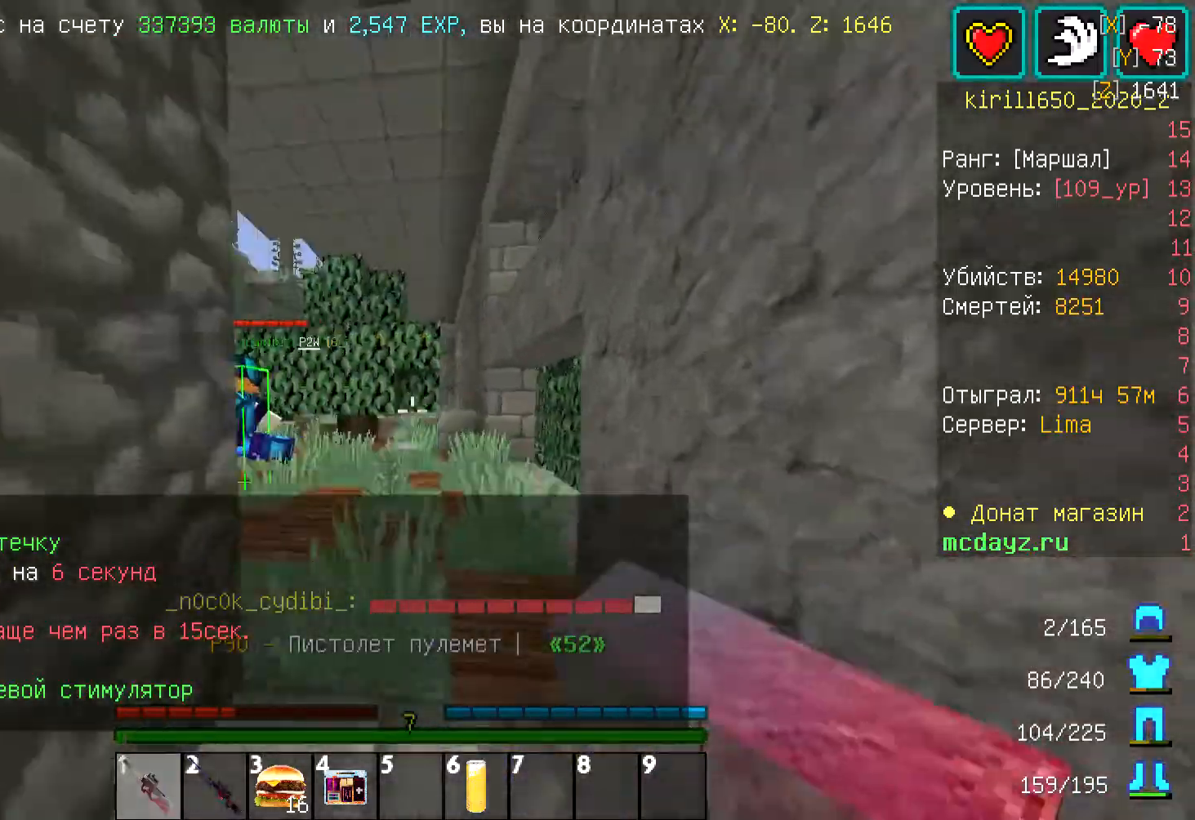
{"keys": ["a", "w"], "mouse": ["left"], "events": [[66, "s", "down"], [100, "mouse_left", "up"], [167, "a", "down"], [167, "mouse_left", "down"], [233, "d", "up"], [233, "s", "up"], [267, "mouse_left", "up"], [300, "mouse_left", "down"], [400, "mouse_left", "up"], [434, "mouse_left", "down"], [434, "w", "down"]]}
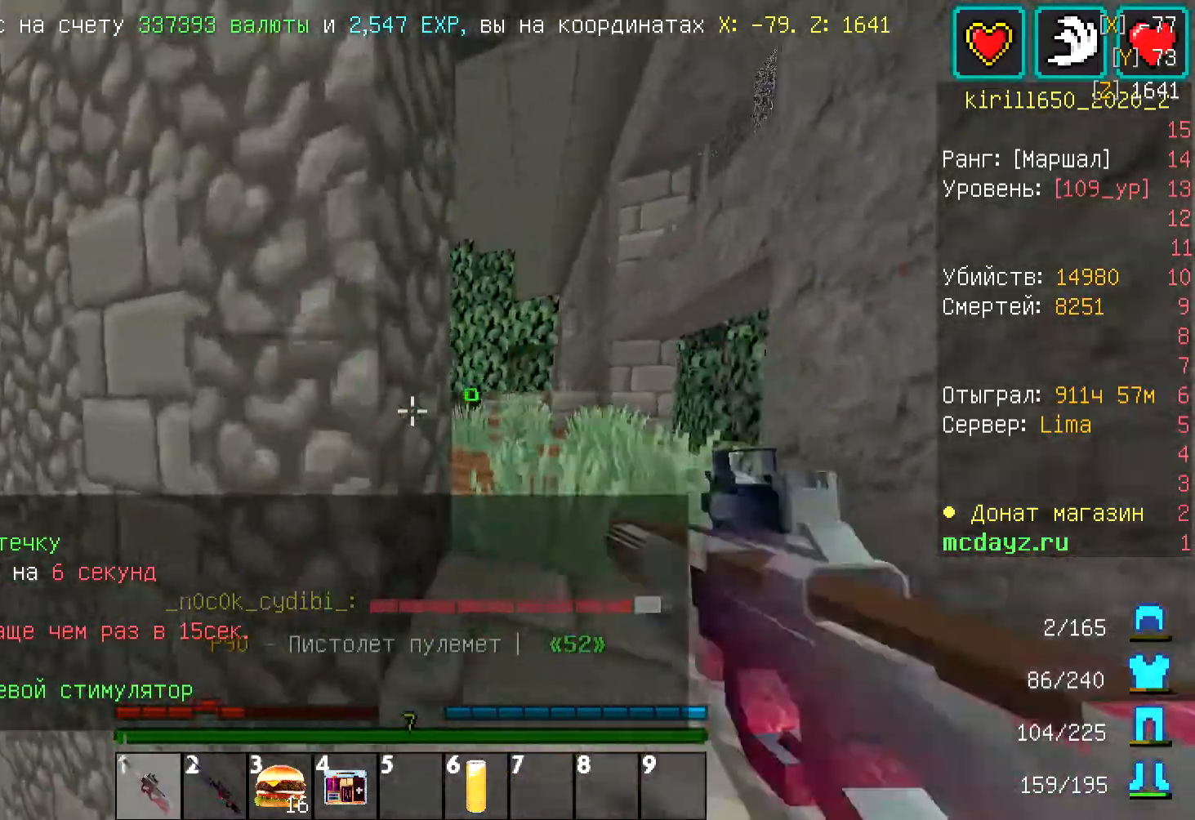
{"keys": ["d", "s"], "mouse": ["right"], "events": [[33, "mouse_left", "up"], [167, "mouse_right", "down"], [367, "w", "up"], [467, "a", "up"], [467, "s", "down"], [501, "d", "down"]]}
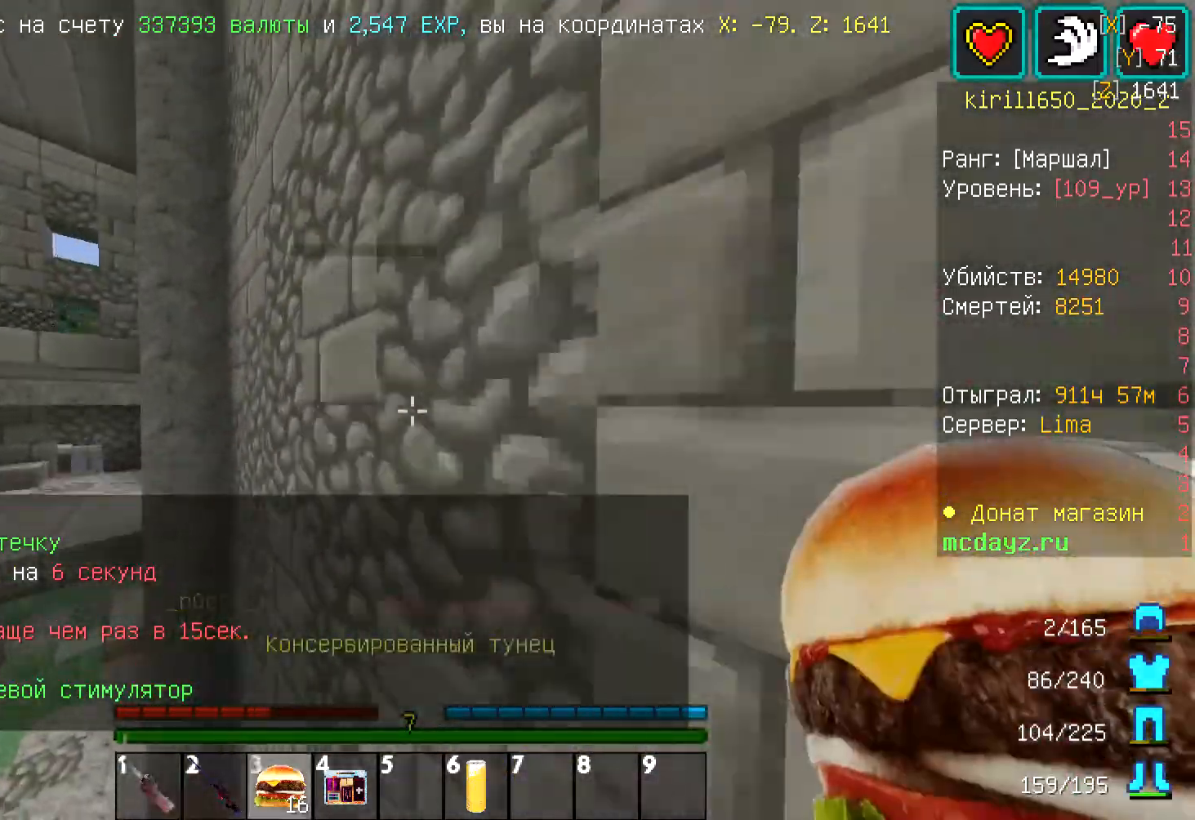
{"keys": ["d", "w"], "mouse": [], "events": [[434, "s", "up"], [467, "mouse_right", "up"], [467, "w", "down"]]}
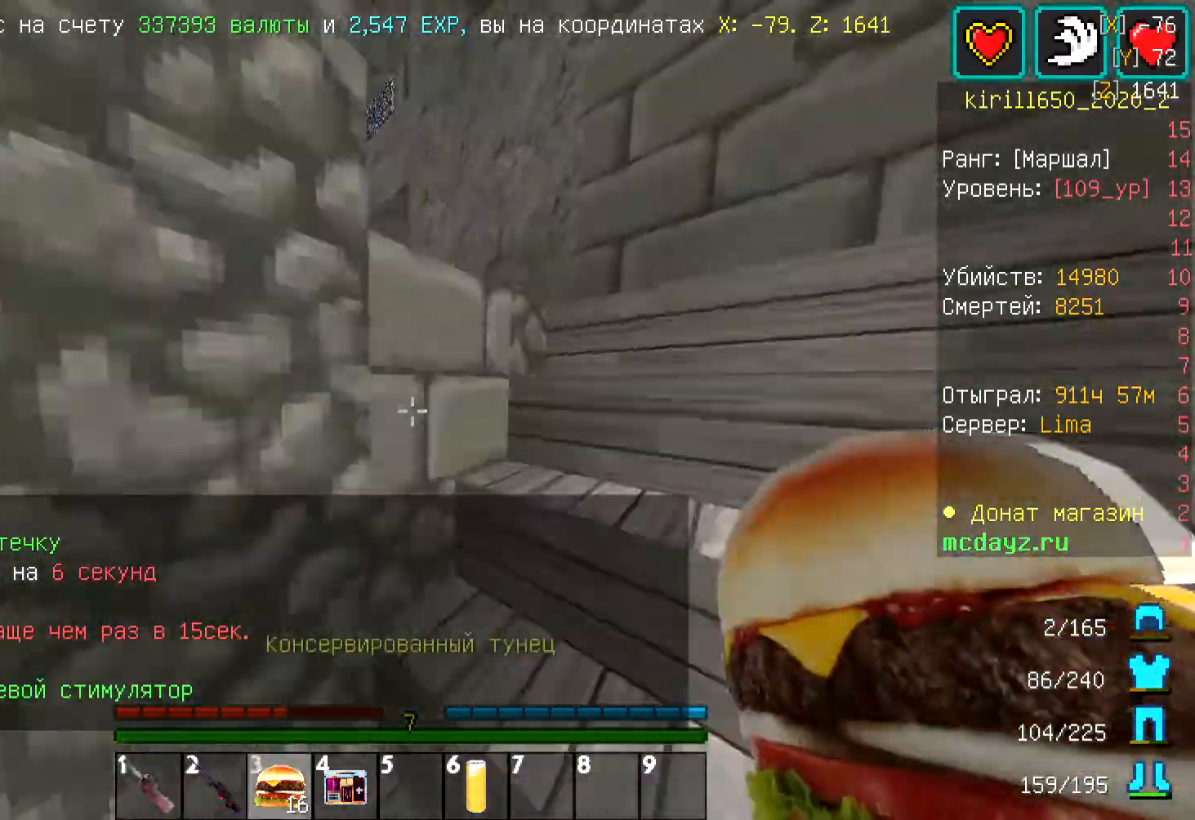
{"keys": ["d", "w"], "mouse": ["right"], "events": [[434, "mouse_right", "down"]]}
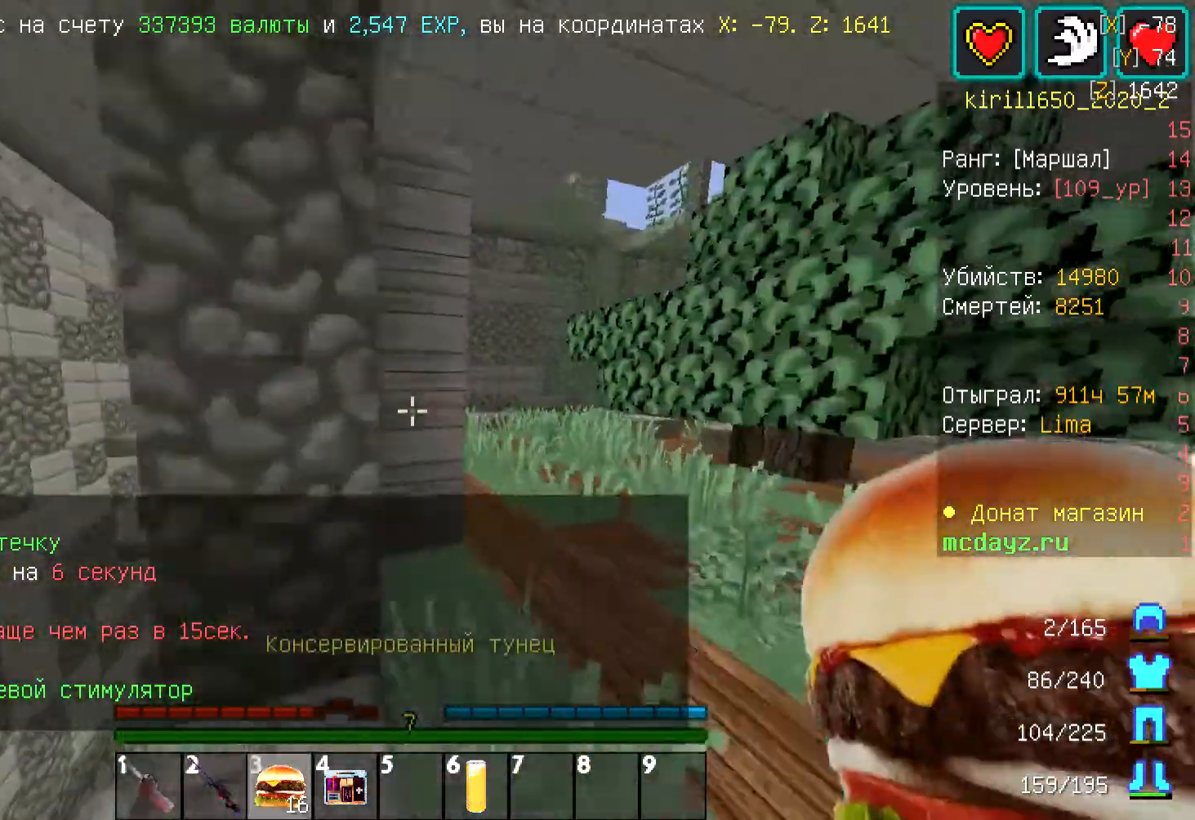
{"keys": ["a"], "mouse": ["right"], "events": [[267, "d", "up"], [267, "w", "up"], [334, "a", "down"]]}
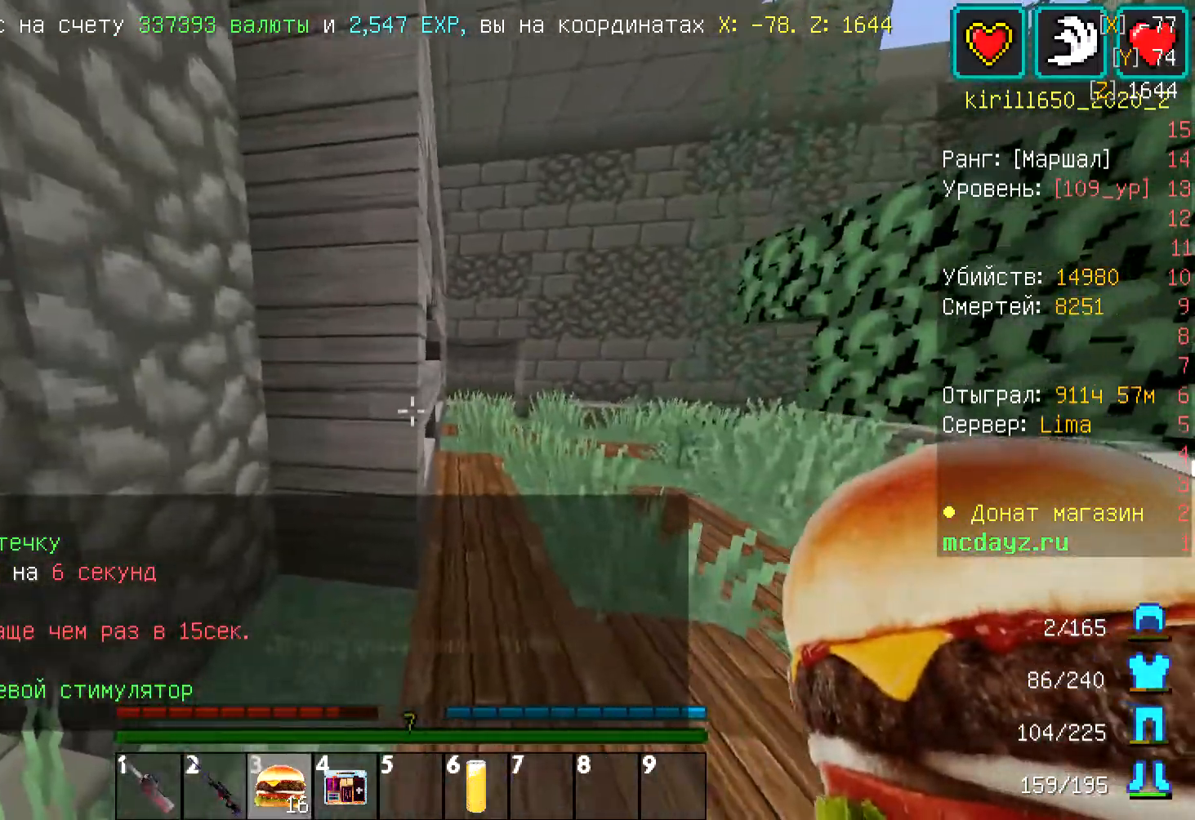
{"keys": ["d", "w"], "mouse": ["right"], "events": [[334, "a", "up"], [434, "w", "down"], [467, "d", "down"]]}
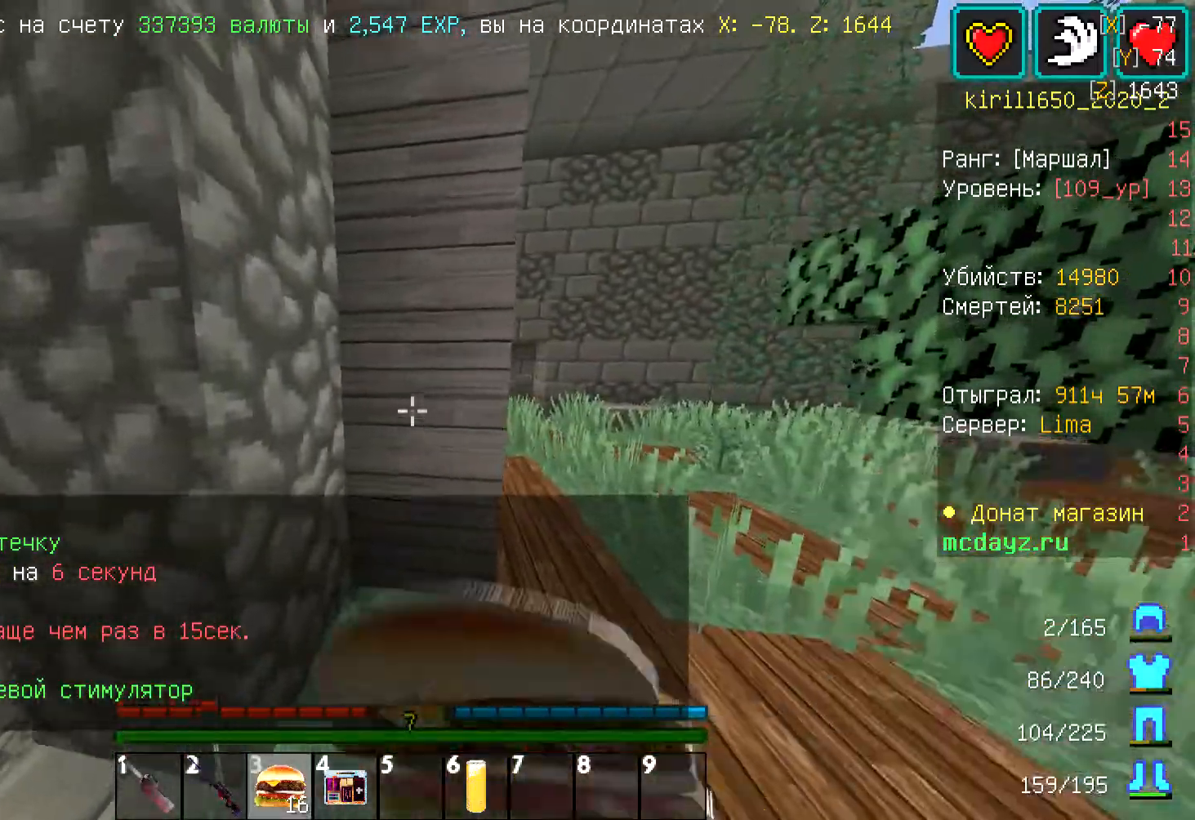
{"keys": ["d", "w"], "mouse": [], "events": [[33, "mouse_right", "up"]]}
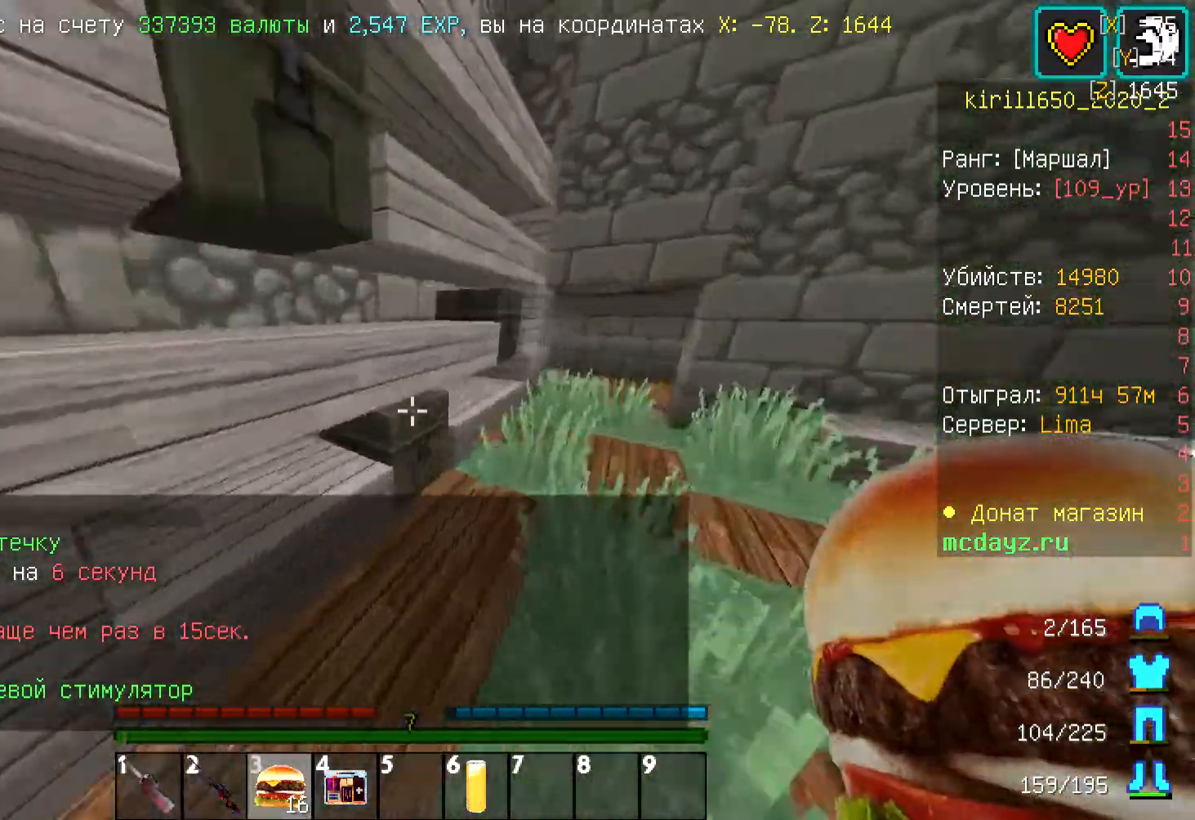
{"keys": ["d", "s"], "mouse": [], "events": [[234, "w", "up"], [367, "s", "down"]]}
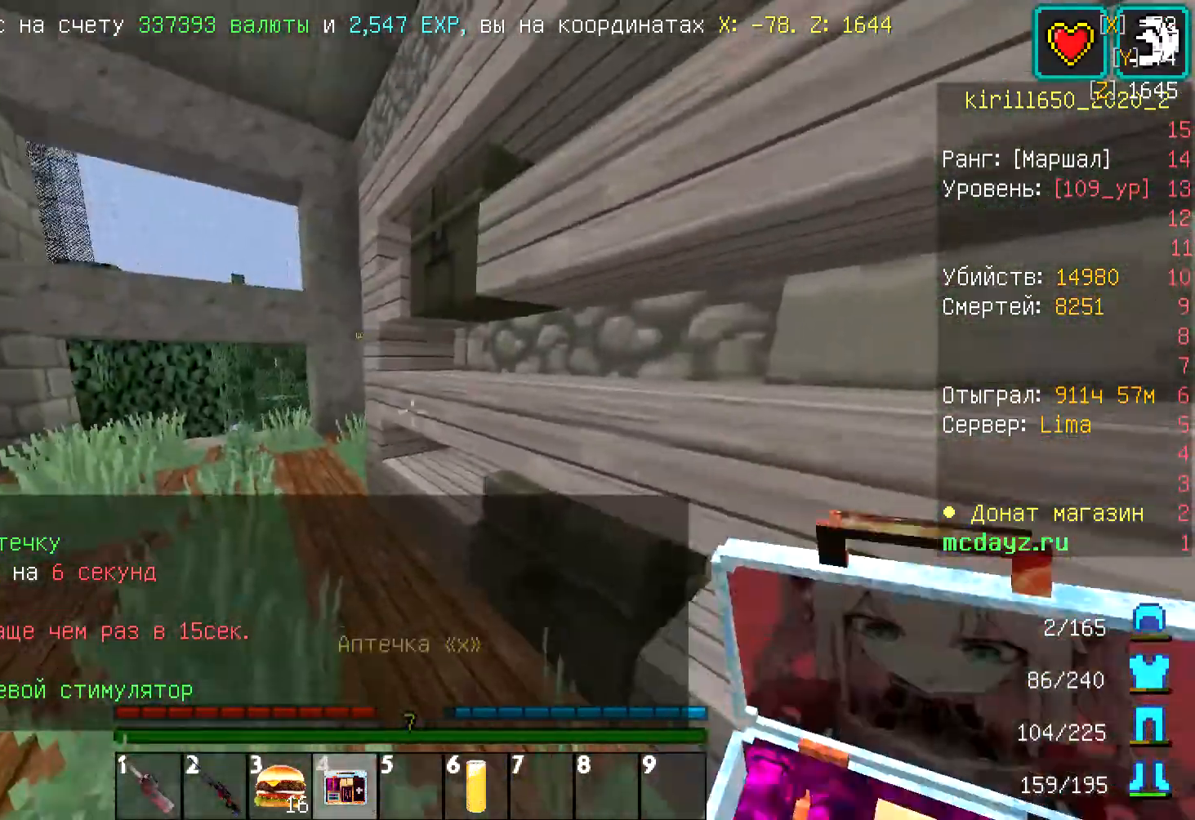
{"keys": ["d", "s"], "mouse": ["left"], "events": [[133, "d", "up"], [167, "mouse_left", "down"], [200, "mouse_right", "down"], [334, "mouse_left", "up"], [334, "mouse_right", "up"], [401, "d", "down"], [401, "mouse_left", "down"], [434, "mouse_left", "up"], [467, "mouse_left", "down"]]}
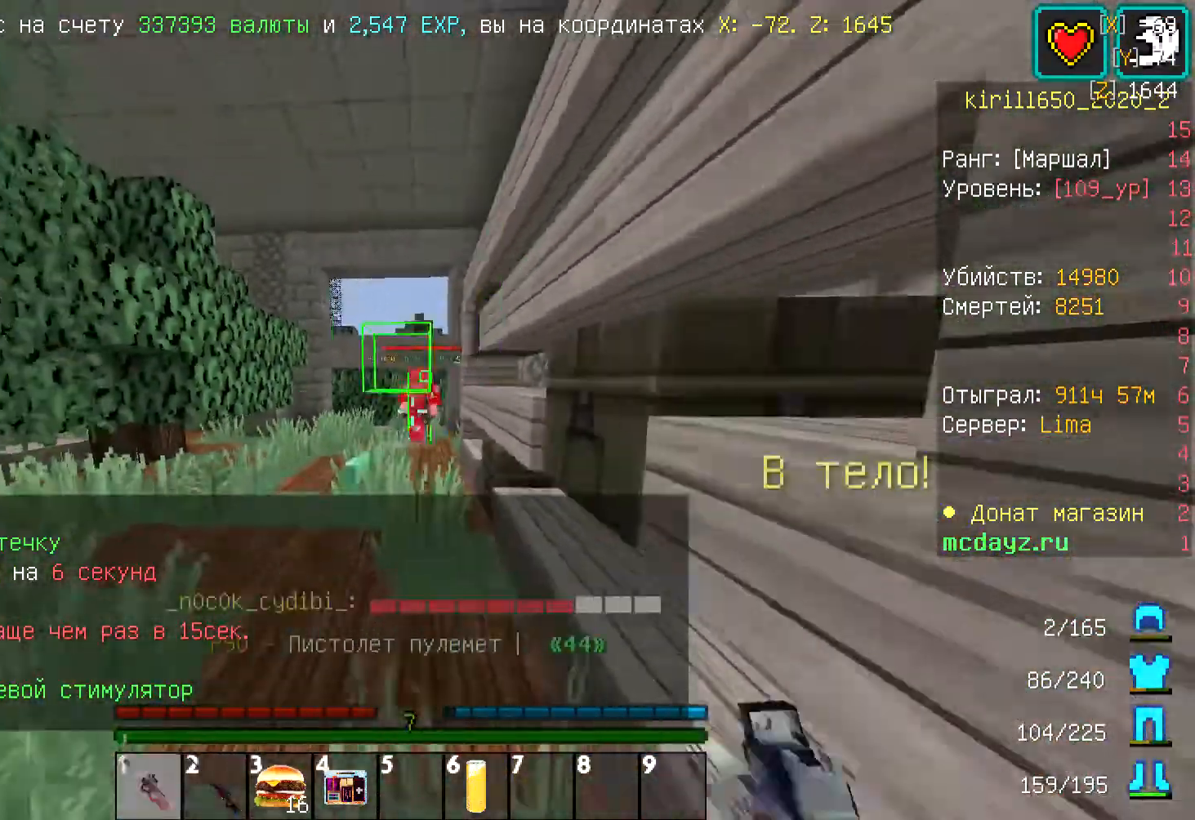
{"keys": ["a", "s"], "mouse": [], "events": [[200, "a", "down"], [200, "d", "up"], [200, "mouse_left", "up"], [234, "mouse_left", "down"], [334, "mouse_left", "up"], [401, "mouse_left", "down"], [501, "mouse_left", "up"]]}
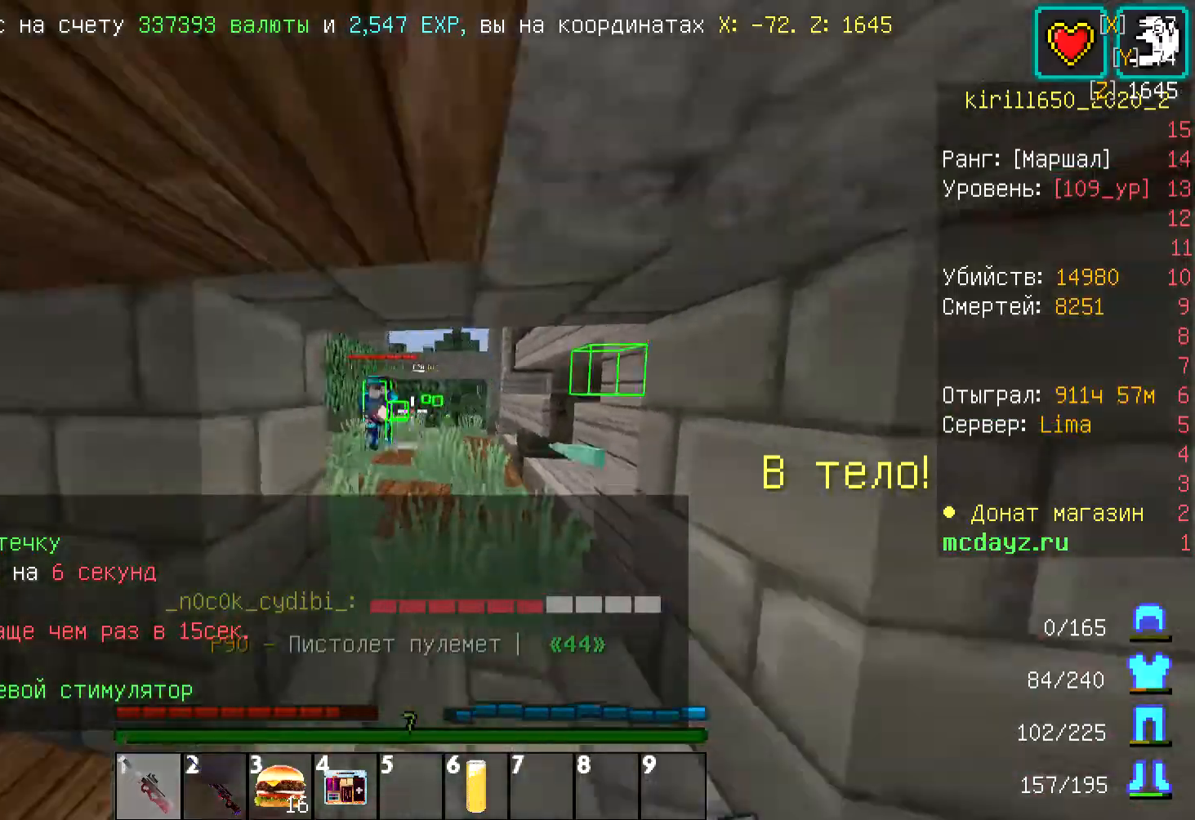
{"keys": ["d", "w"], "mouse": [], "events": [[33, "mouse_left", "down"], [100, "d", "down"], [100, "mouse_left", "up"], [100, "s", "up"], [100, "w", "down"], [167, "mouse_left", "down"], [234, "mouse_left", "up"], [300, "a", "up"], [300, "mouse_left", "down"], [300, "w", "up"], [367, "w", "down"], [401, "mouse_left", "up"]]}
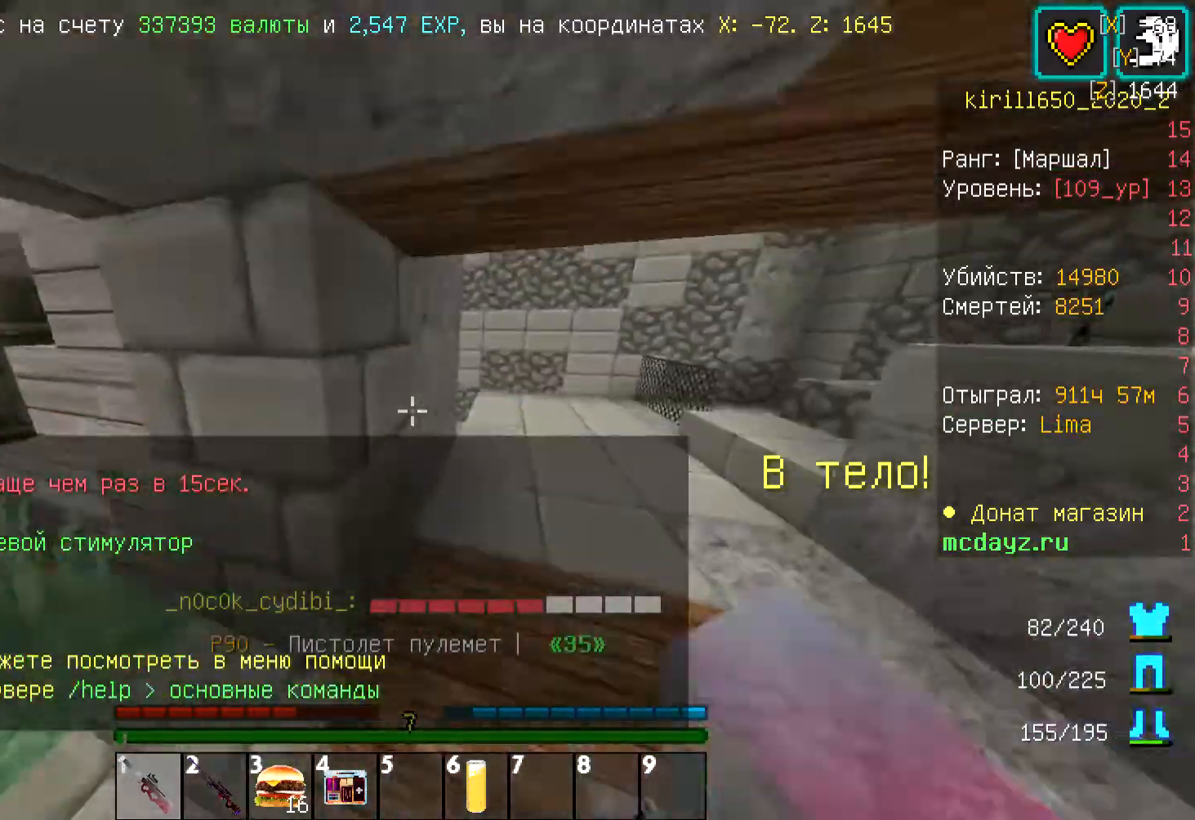
{"keys": ["d", "w"], "mouse": [], "events": []}
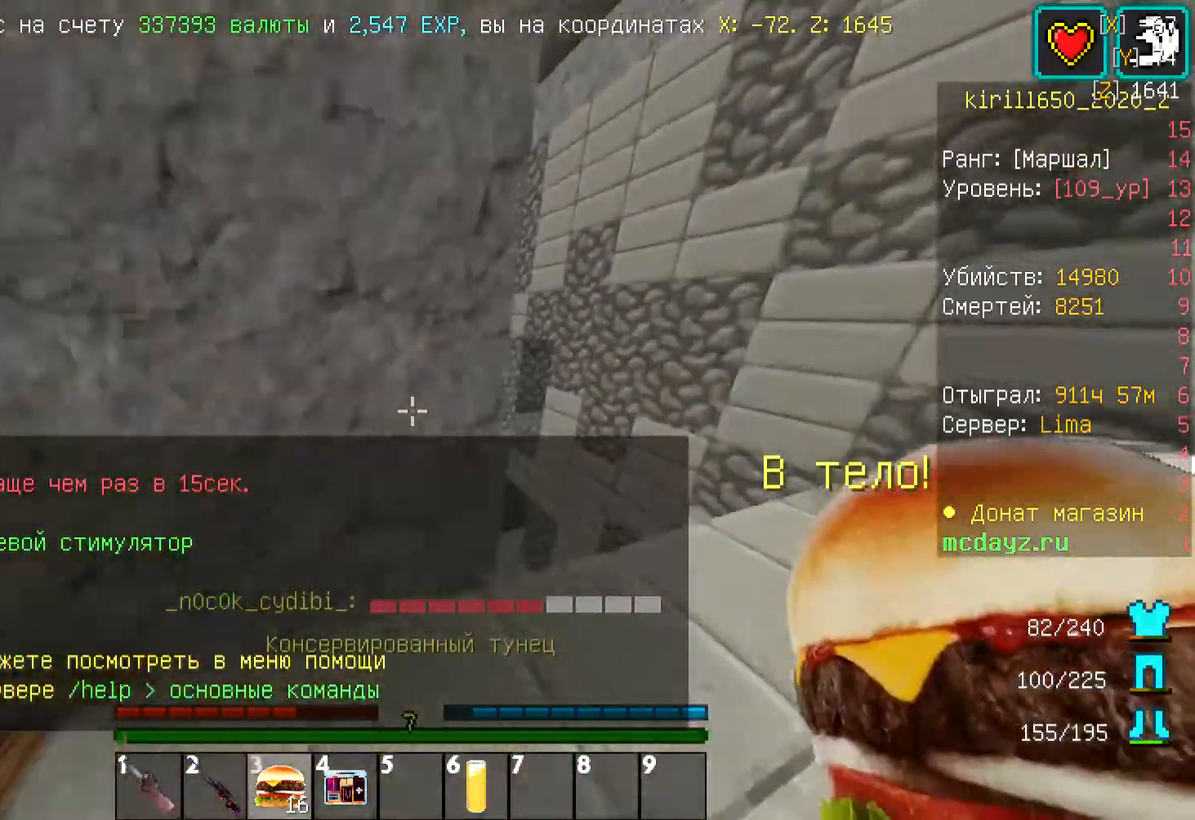
{"keys": [], "mouse": [], "events": [[200, "w", "up"], [334, "d", "up"]]}